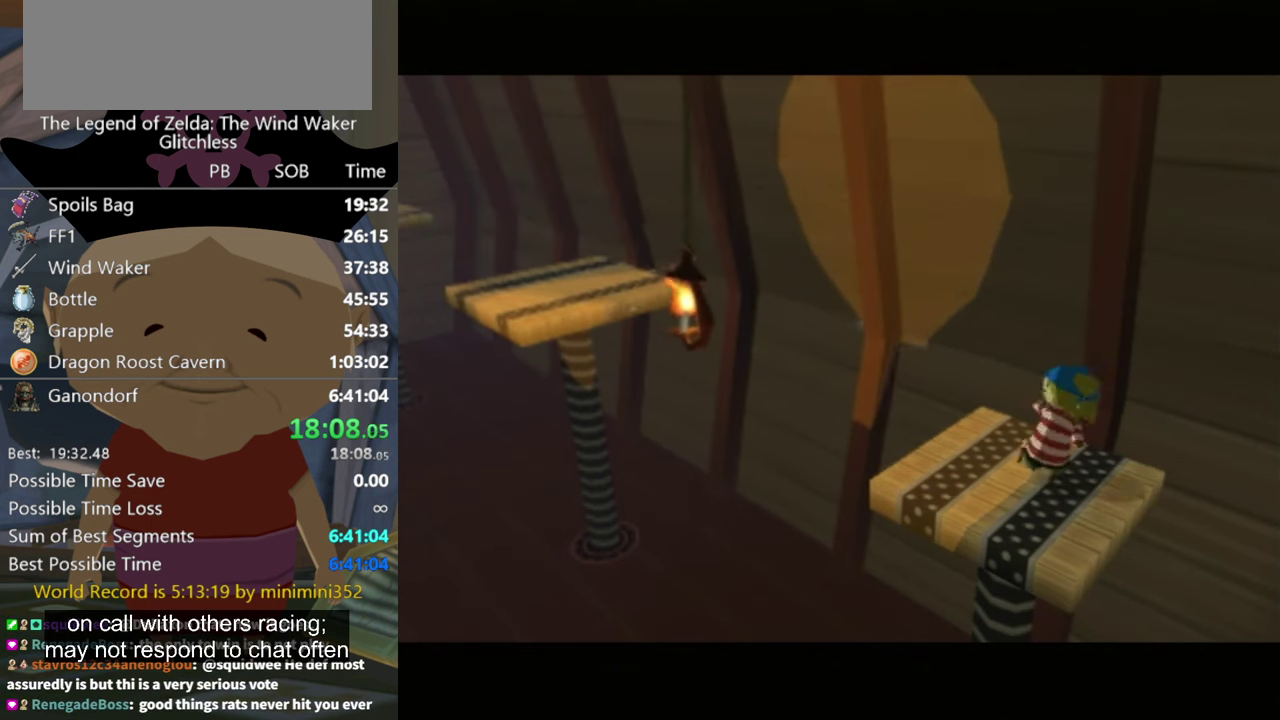
Gameplay with a controller (Nintendo layout); each line is a JSON object with the inputs held at the frame after it. "events" lists button and stick changes between this image and that frame as [ms after this image, input, new state], when the widget could be followed in between. Not read: B L3 R3.
{"buttons": [], "left_stick": "center", "right_stick": "center", "events": [[33, "A", "up"], [100, "A", "down"], [200, "A", "up"]]}
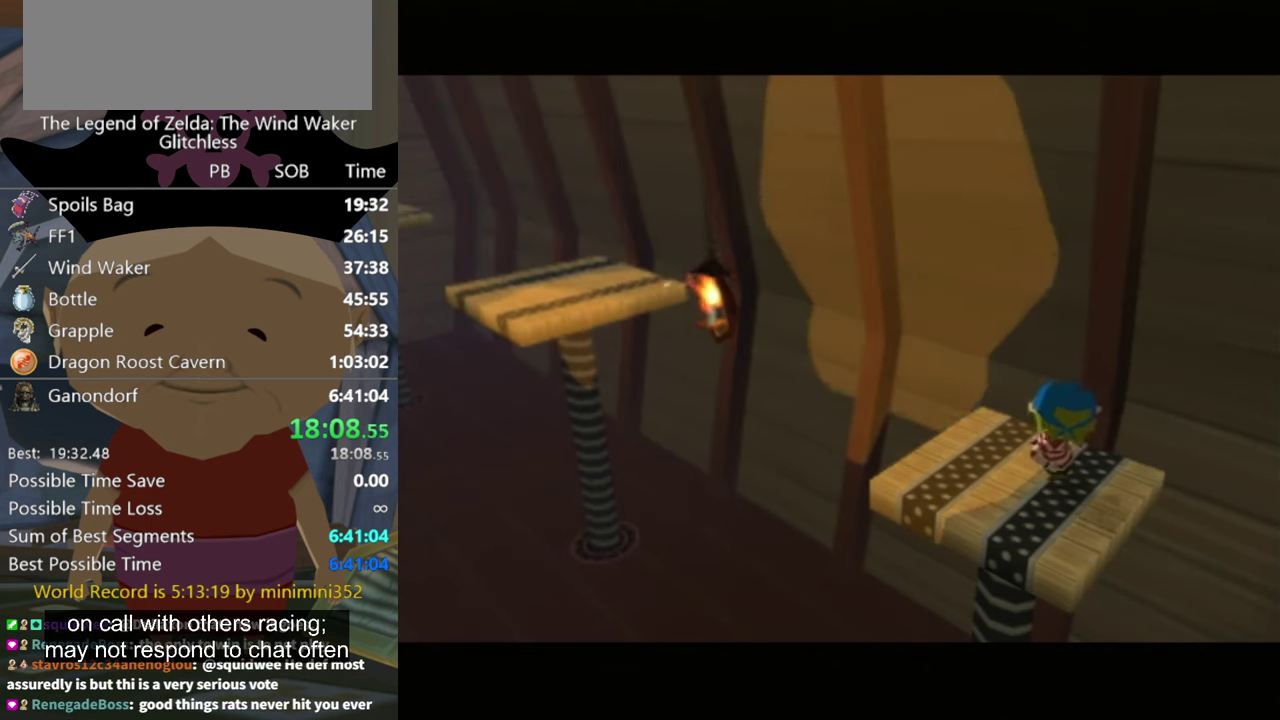
{"buttons": [], "left_stick": "center", "right_stick": "center", "events": []}
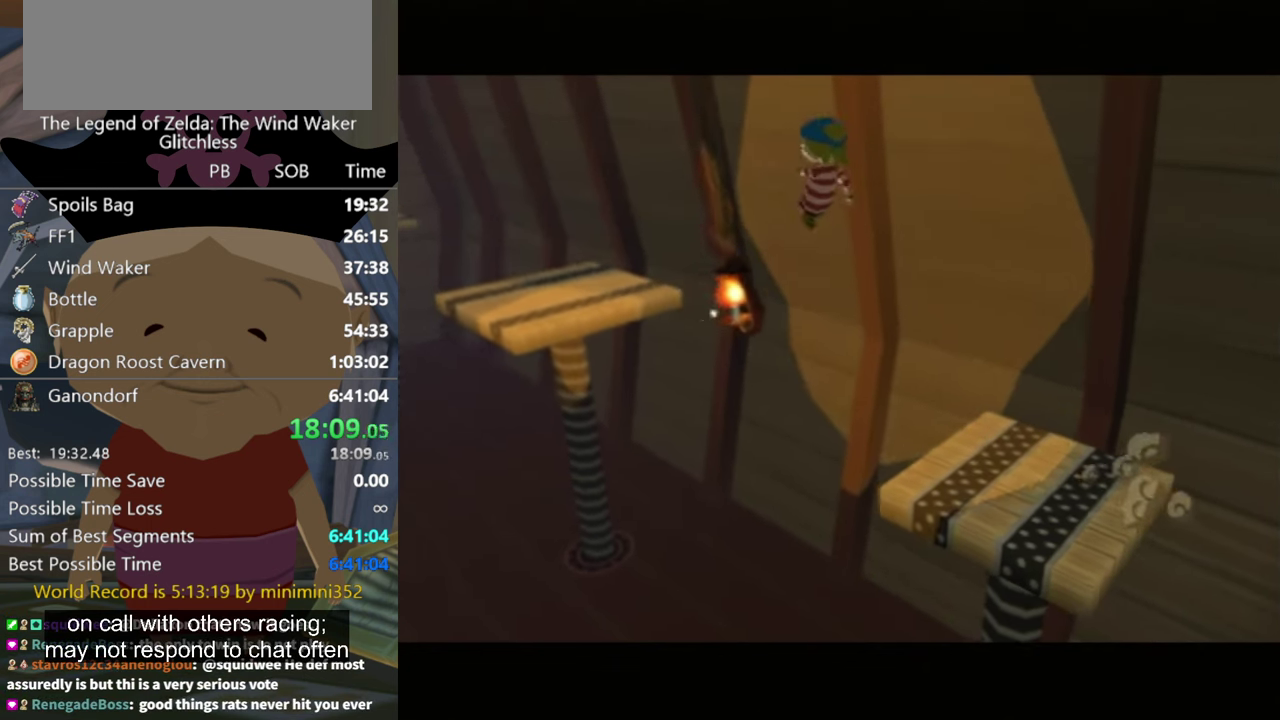
{"buttons": [], "left_stick": "center", "right_stick": "center", "events": []}
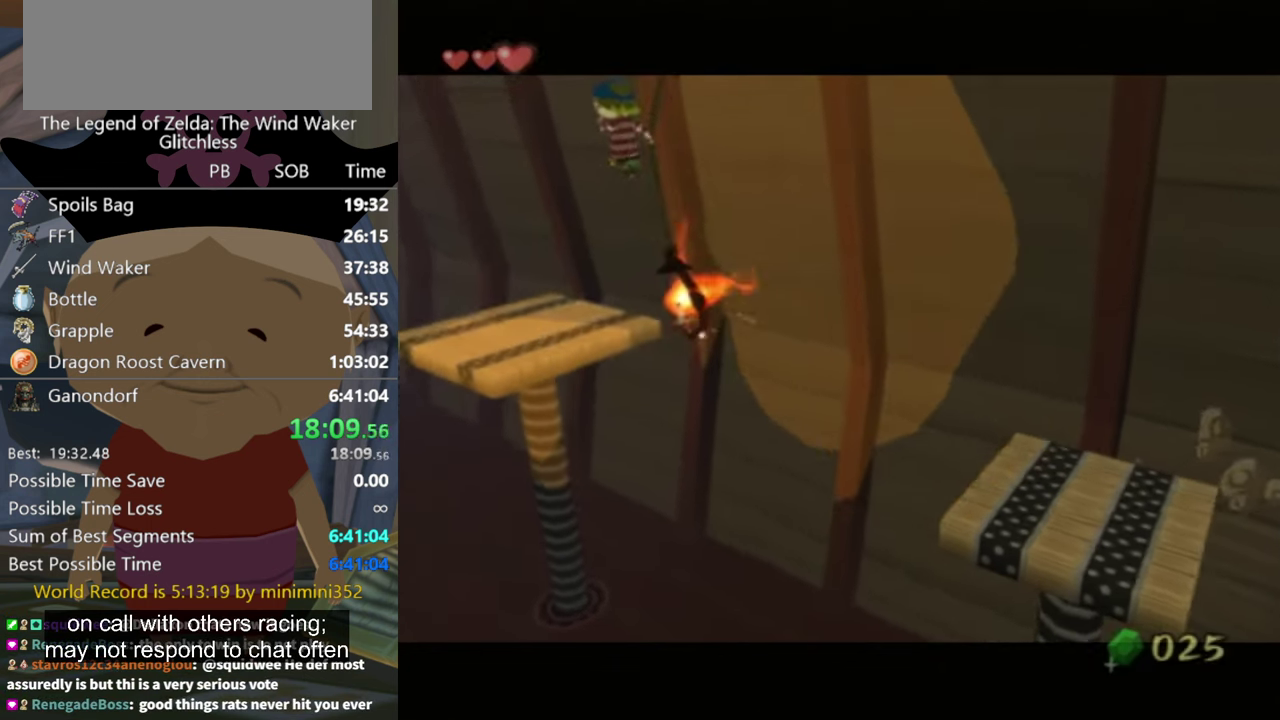
{"buttons": [], "left_stick": "center", "right_stick": "center", "events": [[133, "A", "down"], [333, "A", "up"], [433, "A", "down"], [500, "A", "up"]]}
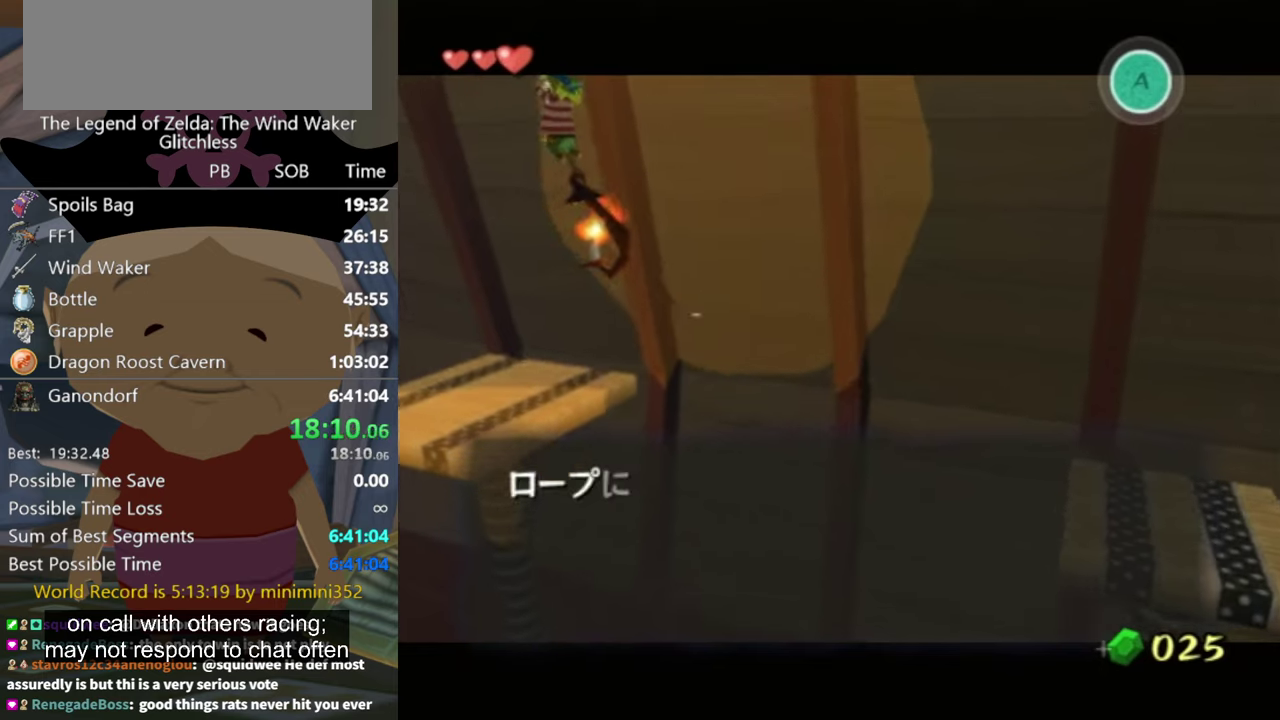
{"buttons": [], "left_stick": "center", "right_stick": "center", "events": [[100, "A", "down"], [200, "A", "up"], [266, "A", "down"], [333, "A", "up"]]}
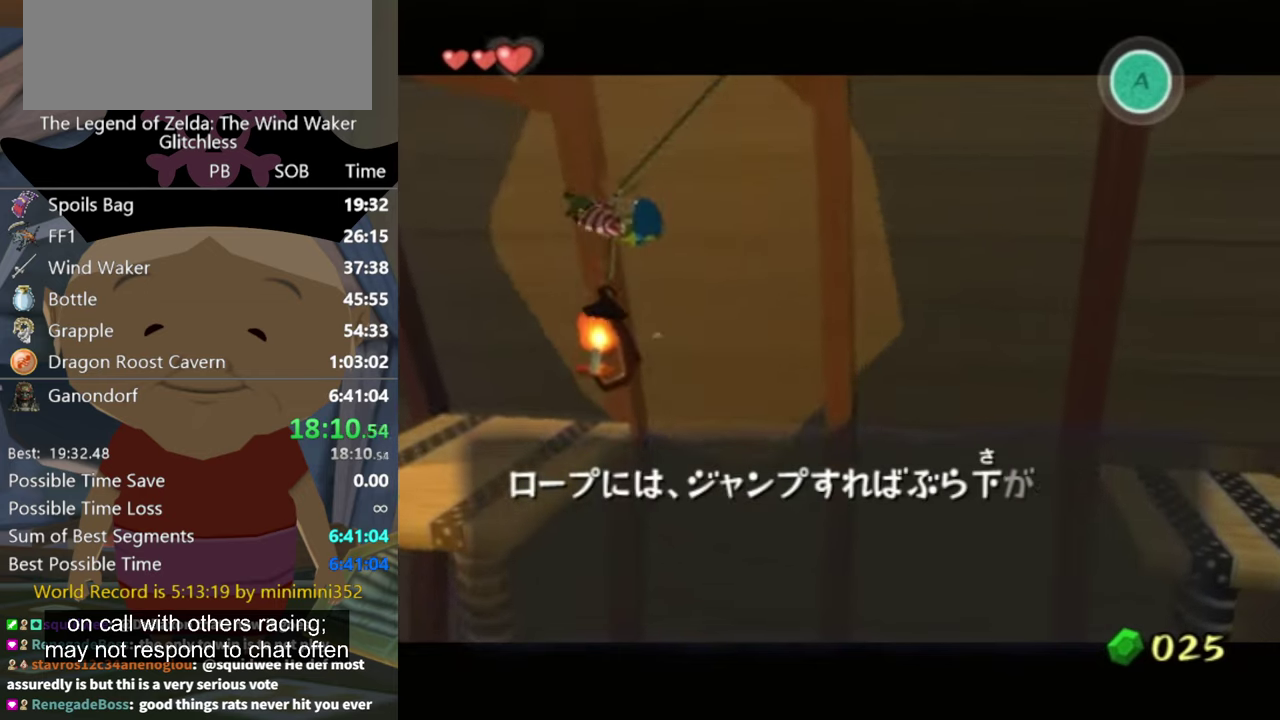
{"buttons": [], "left_stick": "center", "right_stick": "center", "events": [[100, "A", "down"], [166, "A", "up"], [300, "A", "down"], [400, "A", "up"]]}
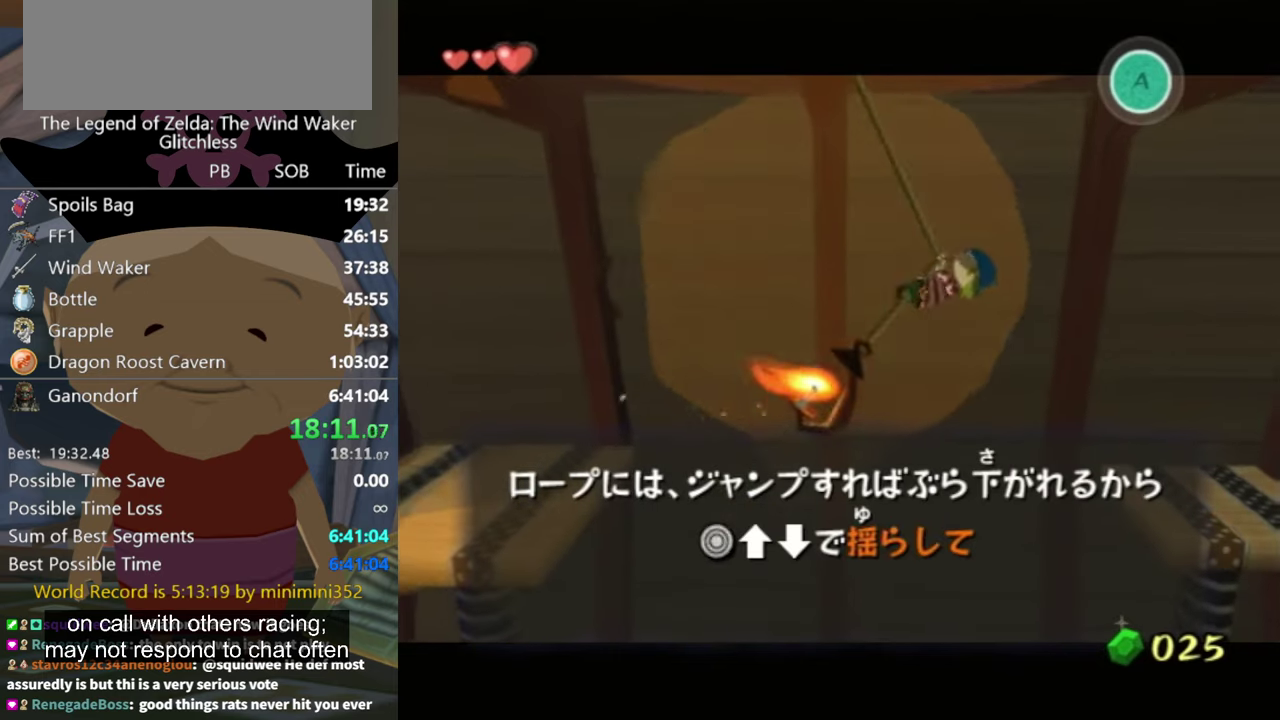
{"buttons": ["A"], "left_stick": "center", "right_stick": "center", "events": [[100, "A", "down"], [200, "A", "up"], [300, "A", "down"], [366, "A", "up"], [433, "A", "down"]]}
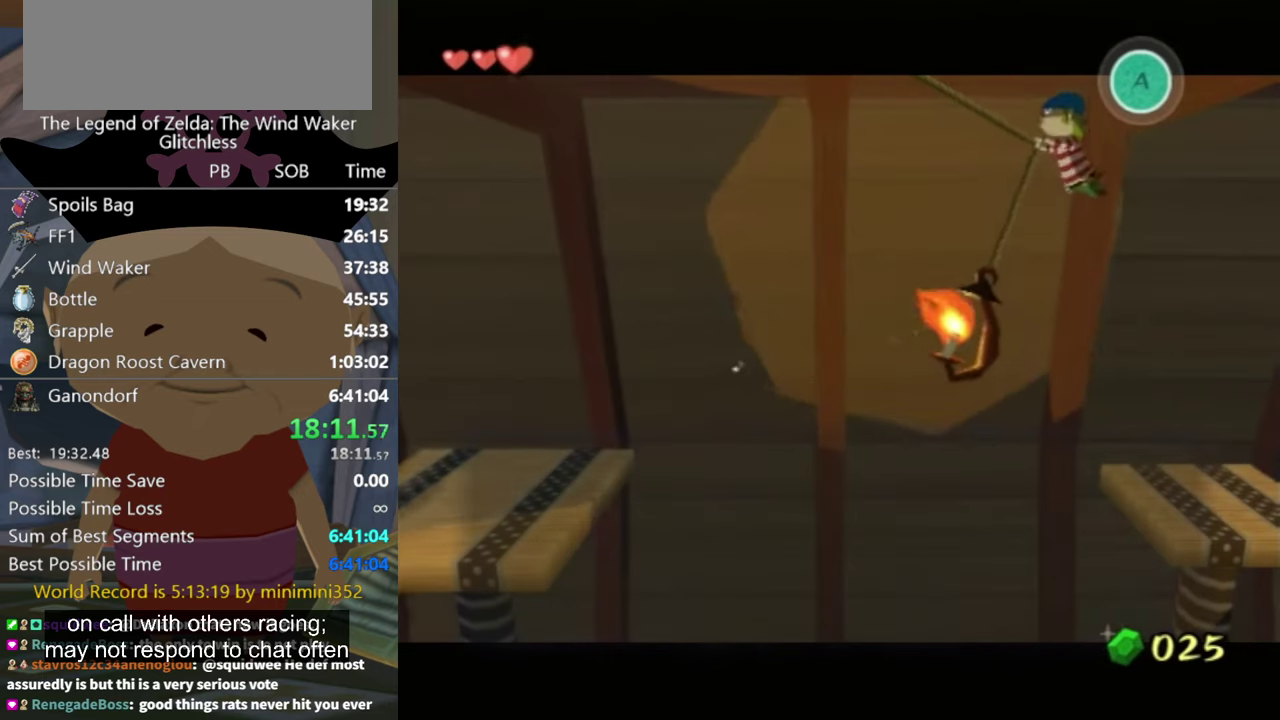
{"buttons": [], "left_stick": "center", "right_stick": "center", "events": [[33, "A", "up"], [133, "A", "down"], [366, "A", "up"], [433, "A", "down"], [500, "A", "up"]]}
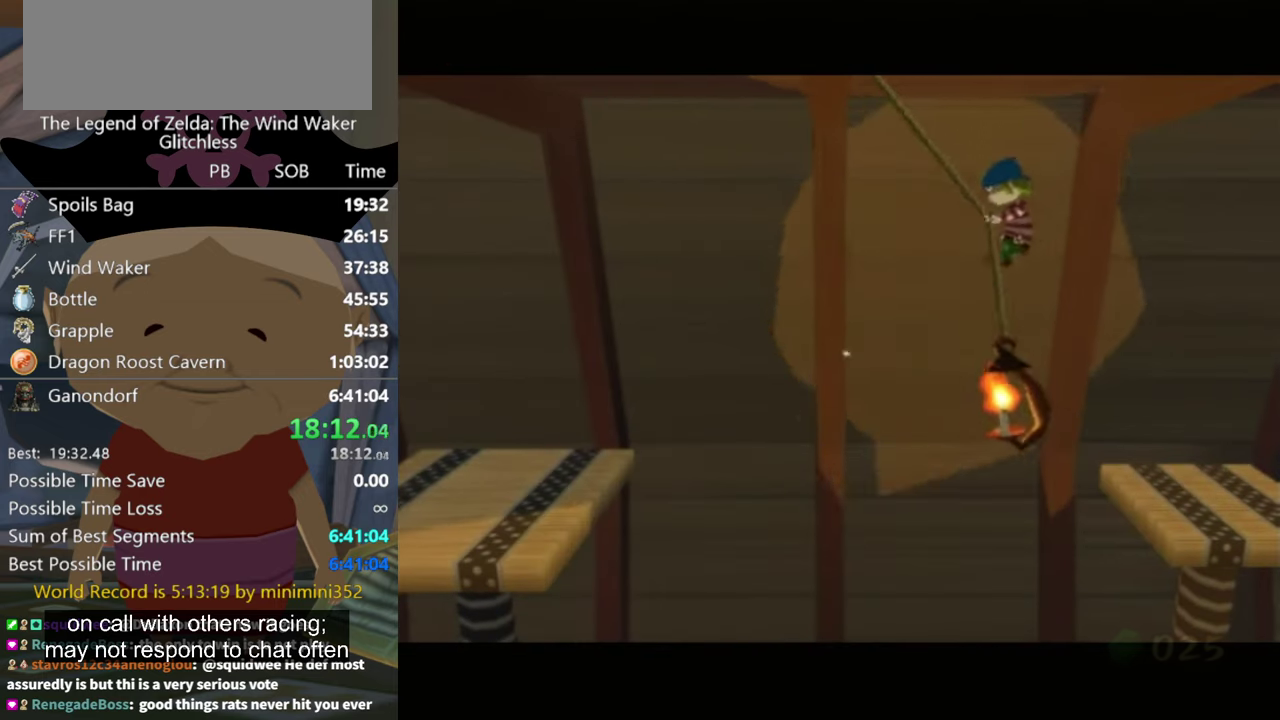
{"buttons": [], "left_stick": "center", "right_stick": "center", "events": [[100, "A", "down"], [133, "A", "up"], [266, "A", "down"], [300, "A", "up"], [400, "A", "down"], [500, "A", "up"]]}
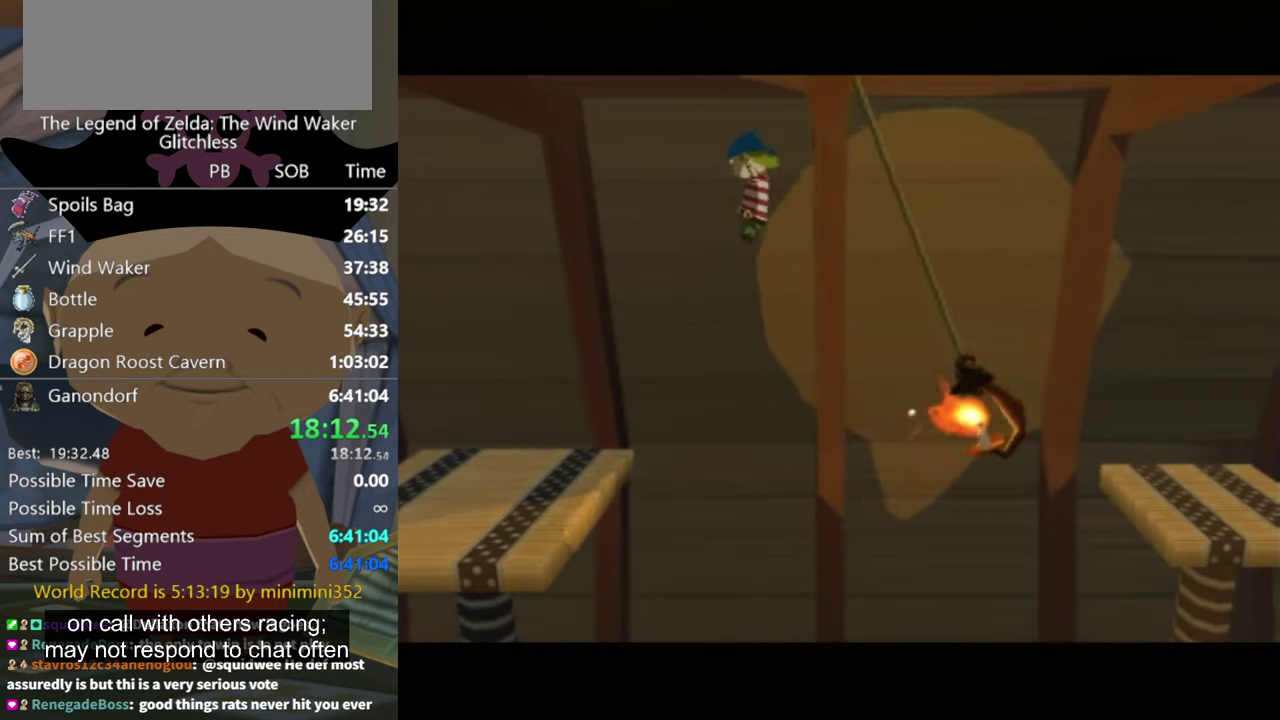
{"buttons": [], "left_stick": "center", "right_stick": "center", "events": [[33, "A", "down"], [133, "A", "up"], [233, "A", "down"], [266, "A", "up"], [366, "A", "down"], [433, "A", "up"]]}
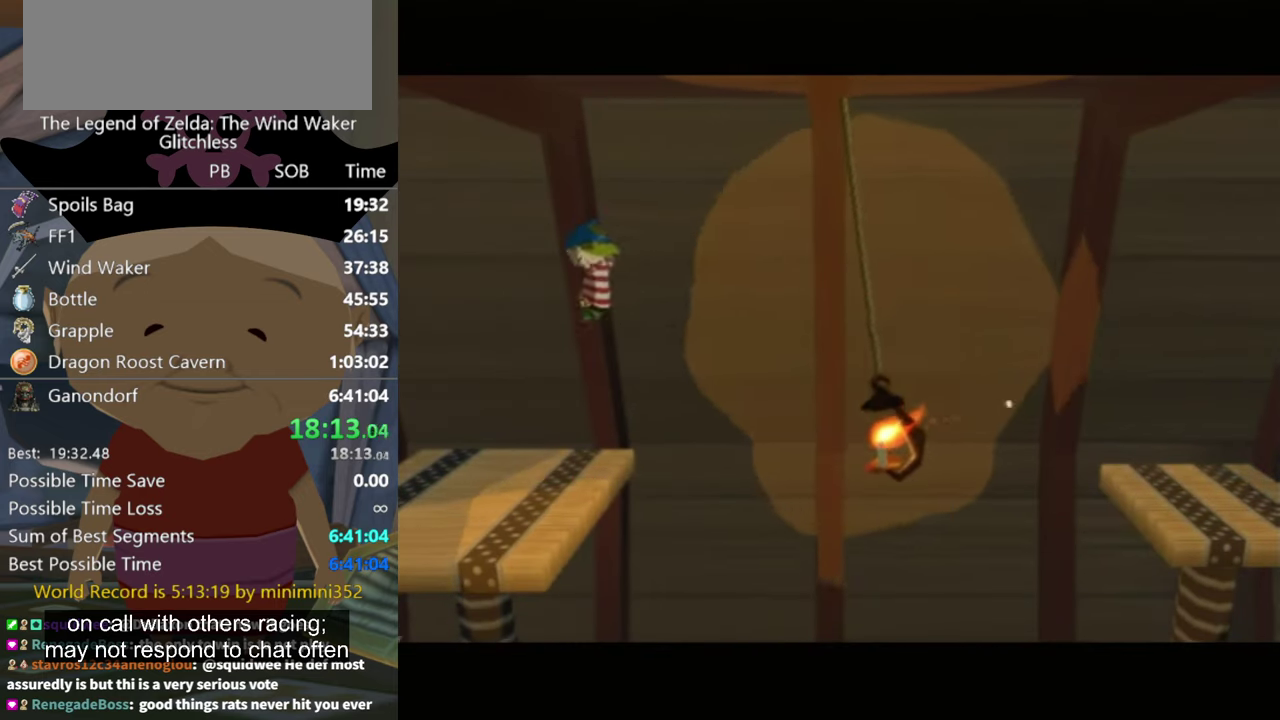
{"buttons": [], "left_stick": "center", "right_stick": "center", "events": [[33, "A", "down"], [100, "A", "up"], [200, "A", "down"], [266, "A", "up"]]}
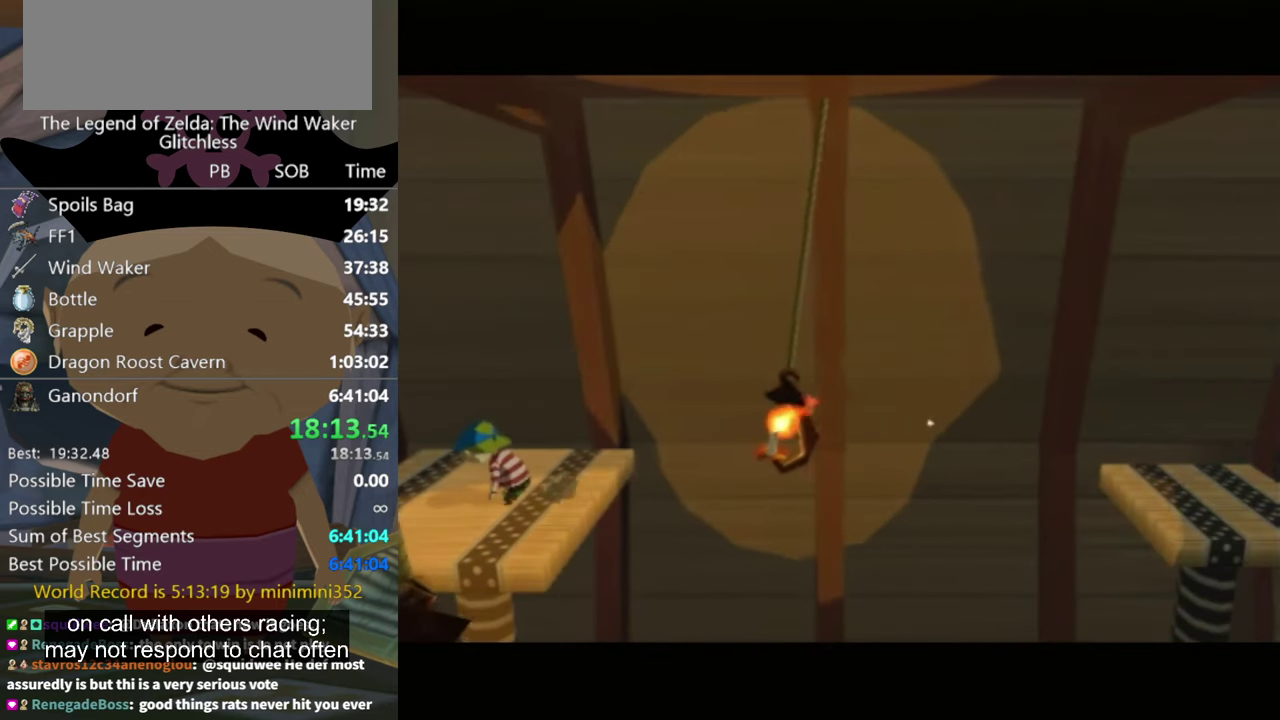
{"buttons": ["A"], "left_stick": "center", "right_stick": "center", "events": [[500, "A", "down"]]}
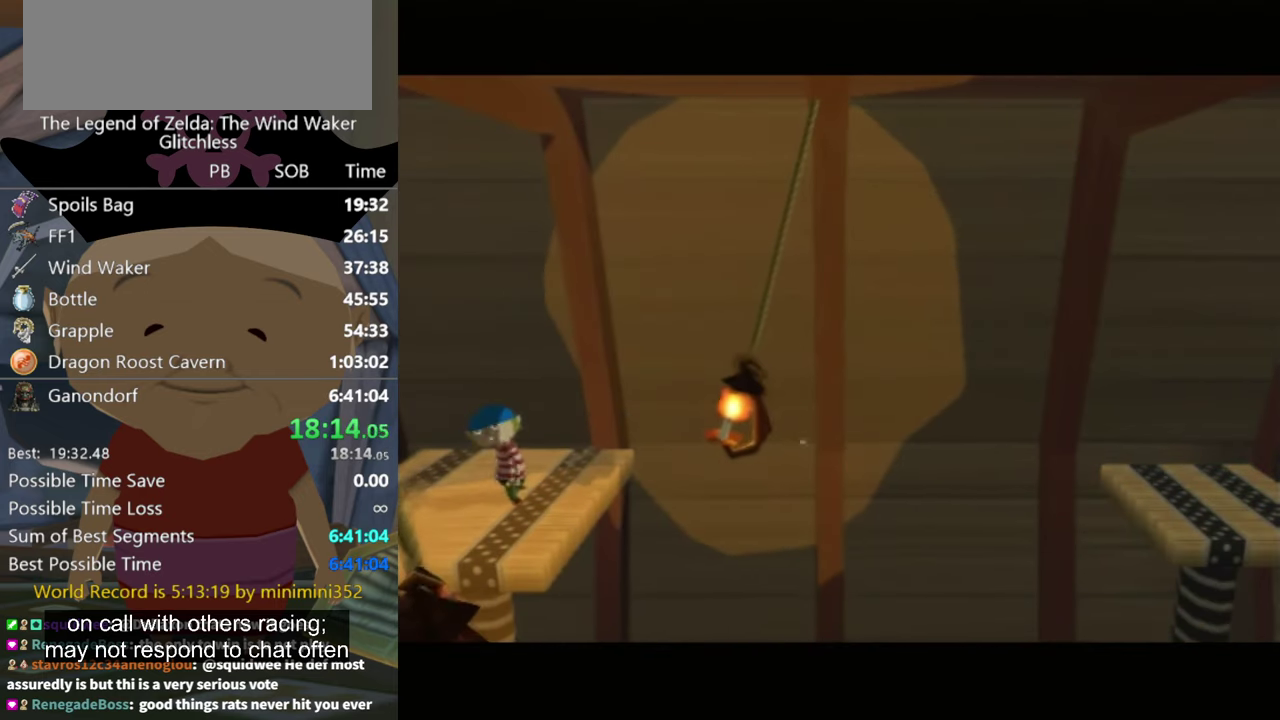
{"buttons": ["A"], "left_stick": "center", "right_stick": "center", "events": [[66, "A", "up"], [366, "A", "down"], [433, "A", "up"], [500, "A", "down"]]}
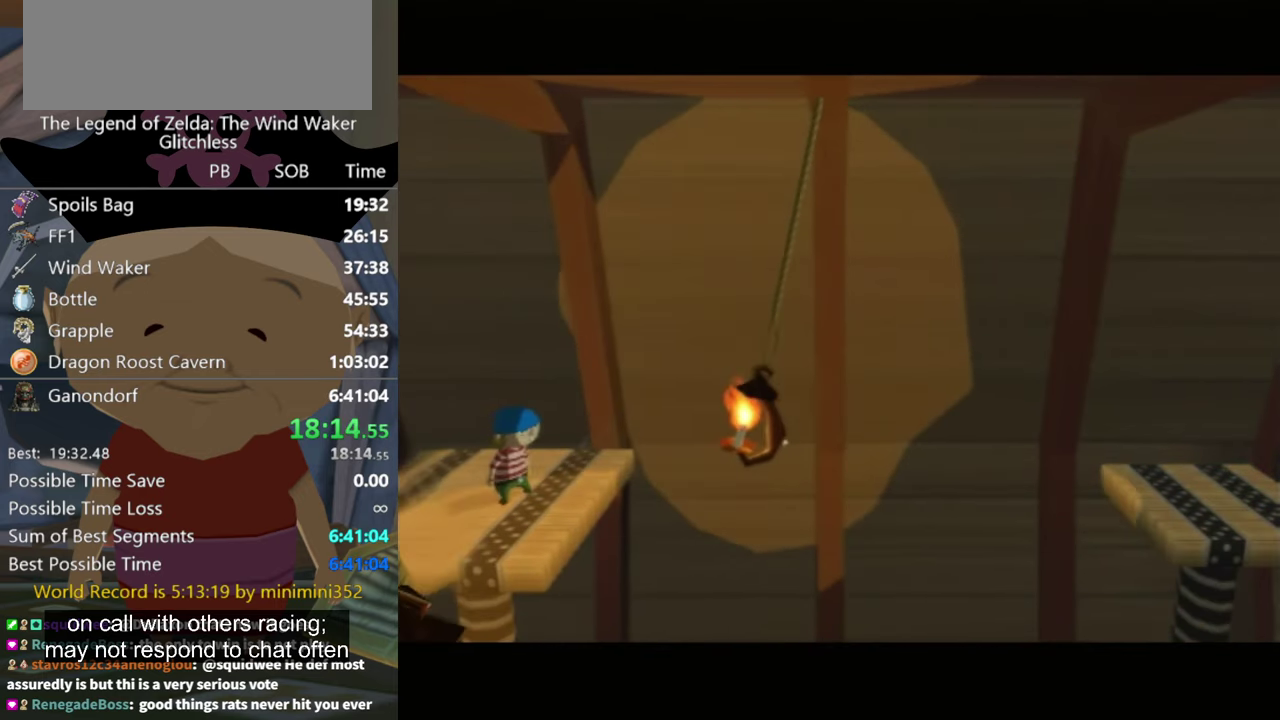
{"buttons": ["A"], "left_stick": "center", "right_stick": "center", "events": [[66, "A", "up"], [166, "A", "down"], [266, "A", "up"], [333, "A", "down"], [400, "A", "up"], [500, "A", "down"]]}
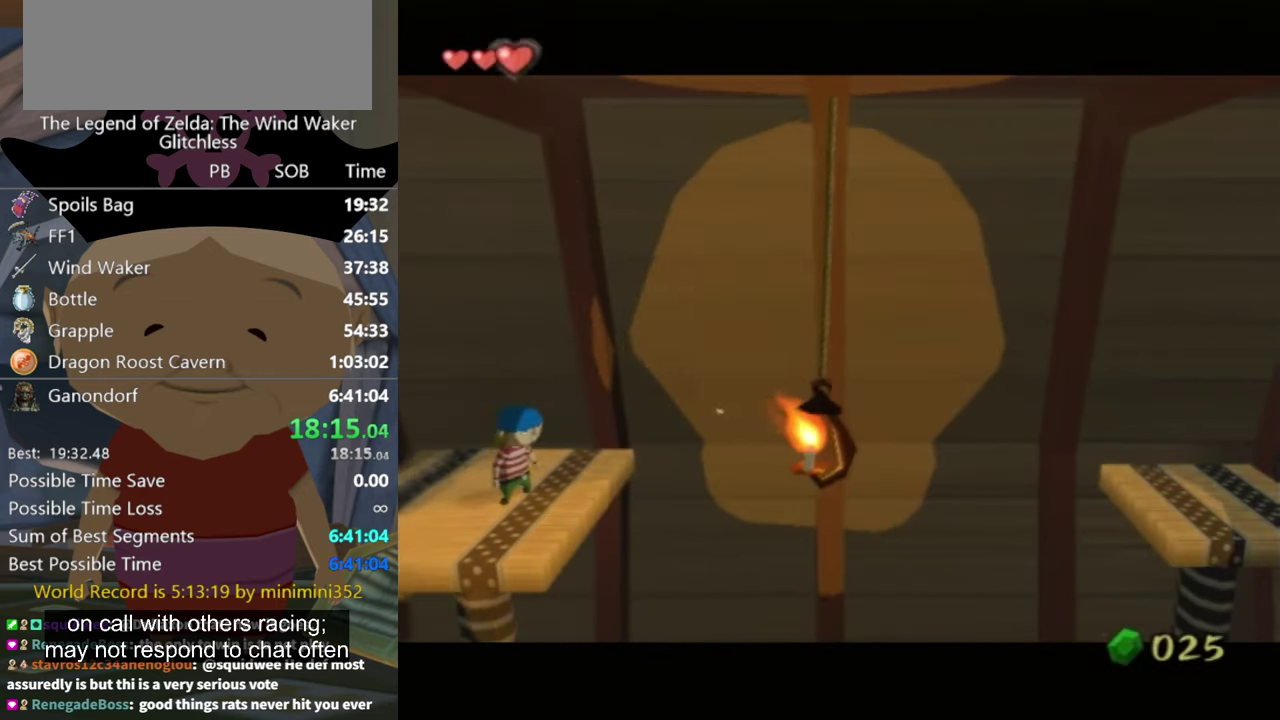
{"buttons": ["A"], "left_stick": "center", "right_stick": "center", "events": [[33, "A", "up"], [100, "A", "down"], [200, "A", "up"], [300, "A", "down"], [367, "A", "up"], [434, "A", "down"]]}
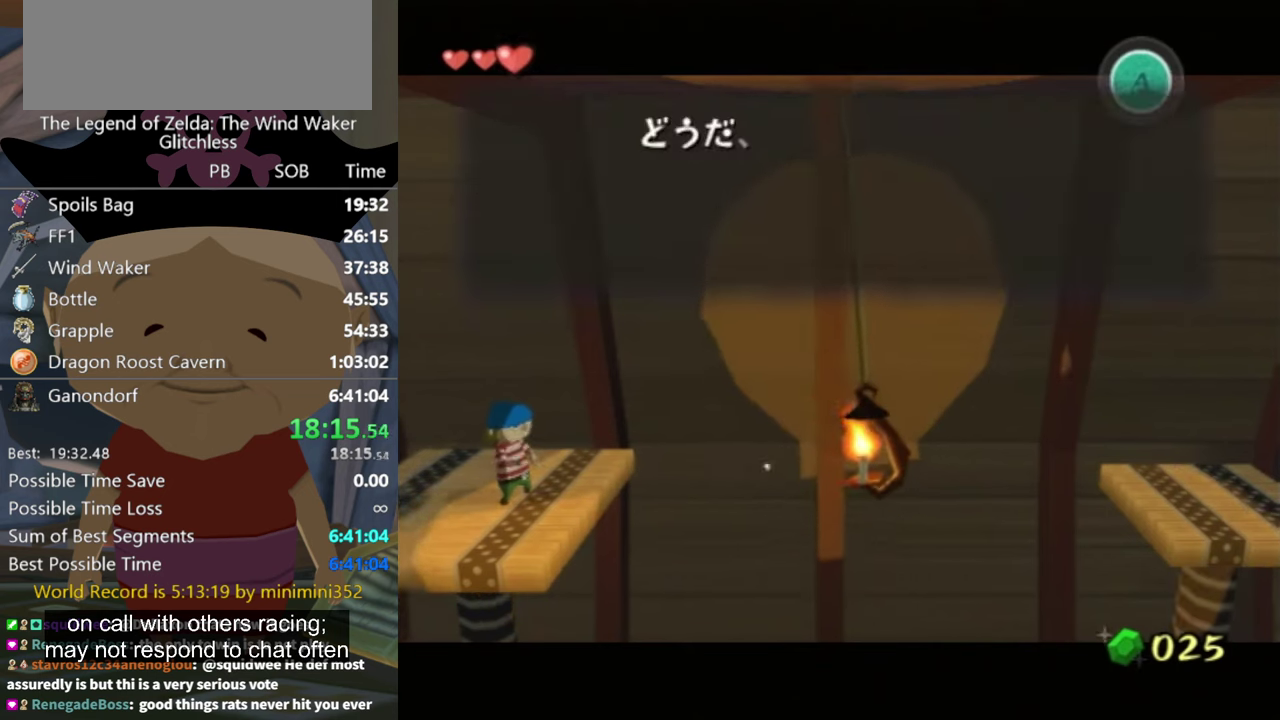
{"buttons": [], "left_stick": "center", "right_stick": "center", "events": [[34, "A", "up"], [234, "A", "down"], [334, "A", "up"], [400, "A", "down"], [500, "A", "up"]]}
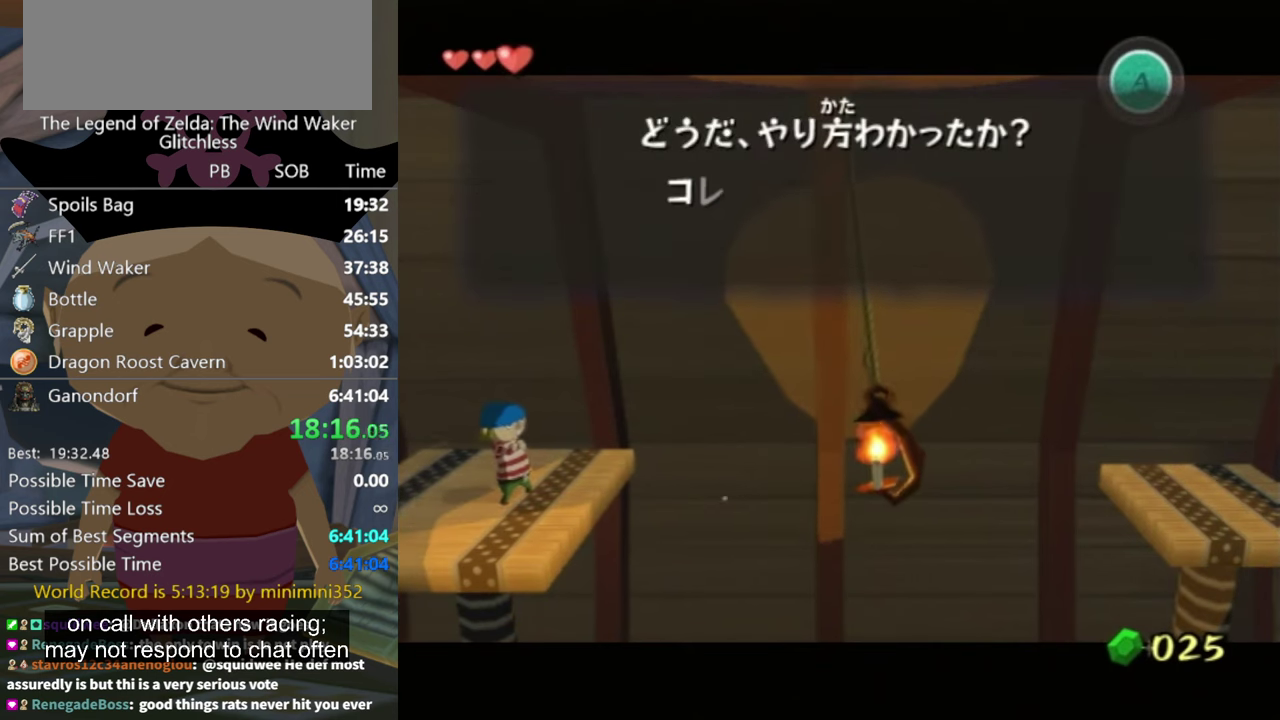
{"buttons": [], "left_stick": "center", "right_stick": "center", "events": [[67, "A", "down"], [167, "A", "up"], [234, "A", "down"], [300, "A", "up"], [400, "A", "down"], [467, "A", "up"]]}
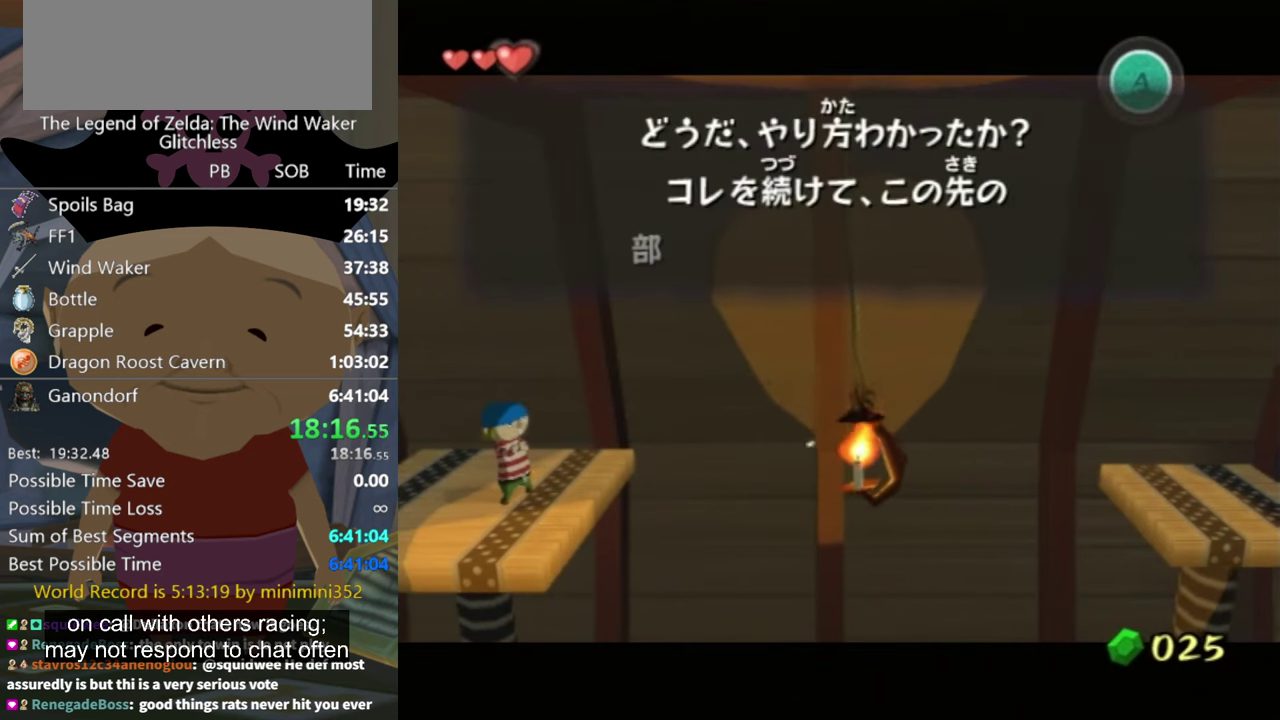
{"buttons": [], "left_stick": "center", "right_stick": "center", "events": [[200, "A", "down"], [267, "A", "up"], [367, "A", "down"], [434, "A", "up"]]}
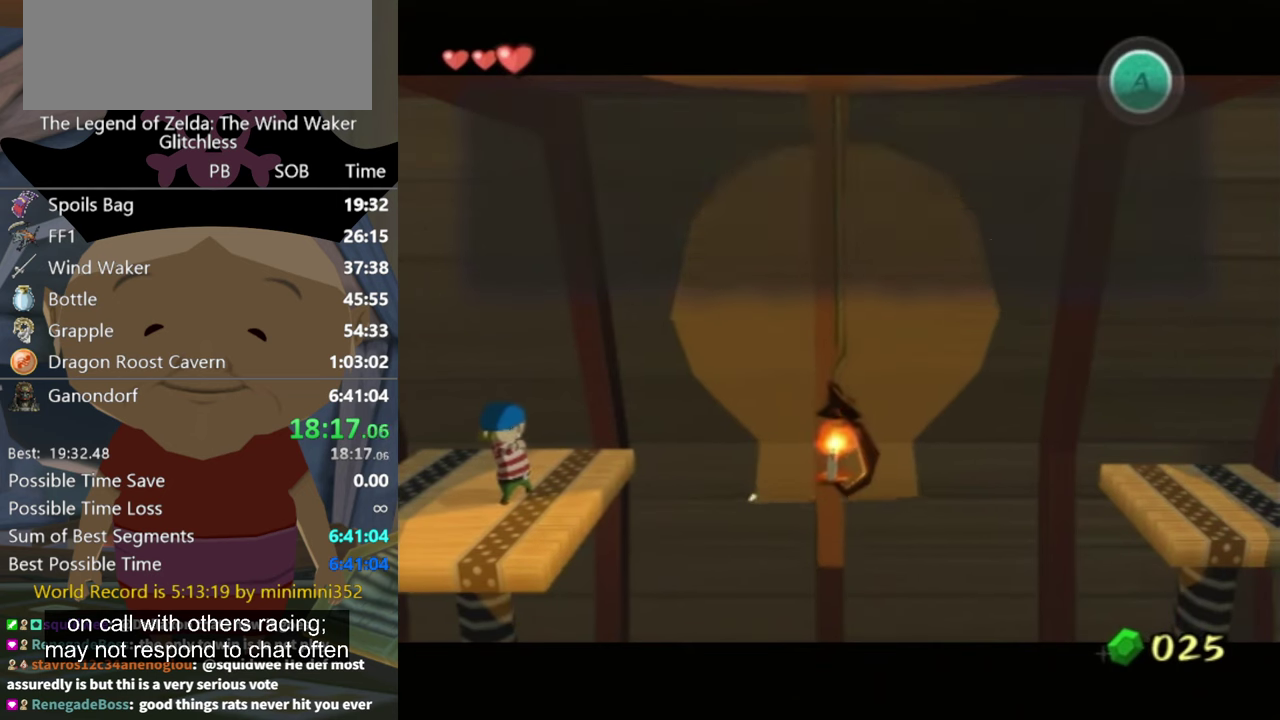
{"buttons": [], "left_stick": "center", "right_stick": "center", "events": [[34, "A", "down"], [100, "A", "up"], [367, "A", "down"], [434, "A", "up"]]}
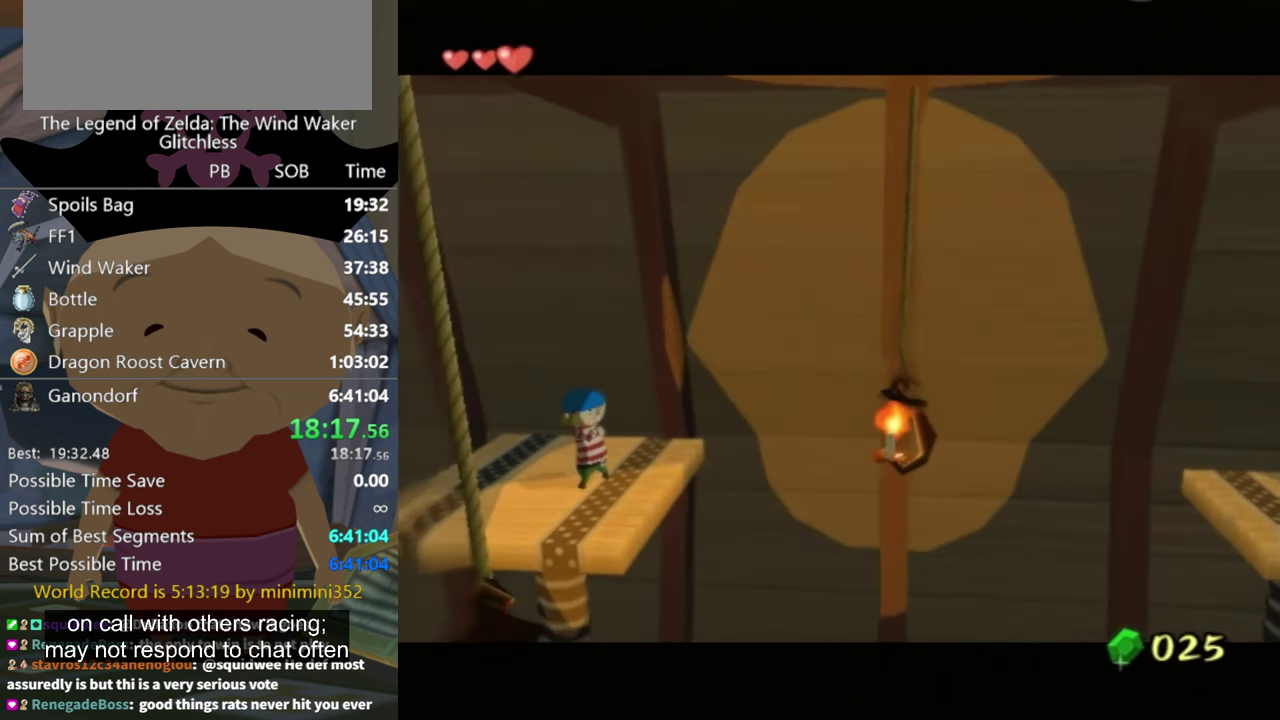
{"buttons": ["A"], "left_stick": "center", "right_stick": "center", "events": [[167, "A", "down"], [234, "A", "up"], [334, "A", "down"], [400, "A", "up"], [500, "A", "down"]]}
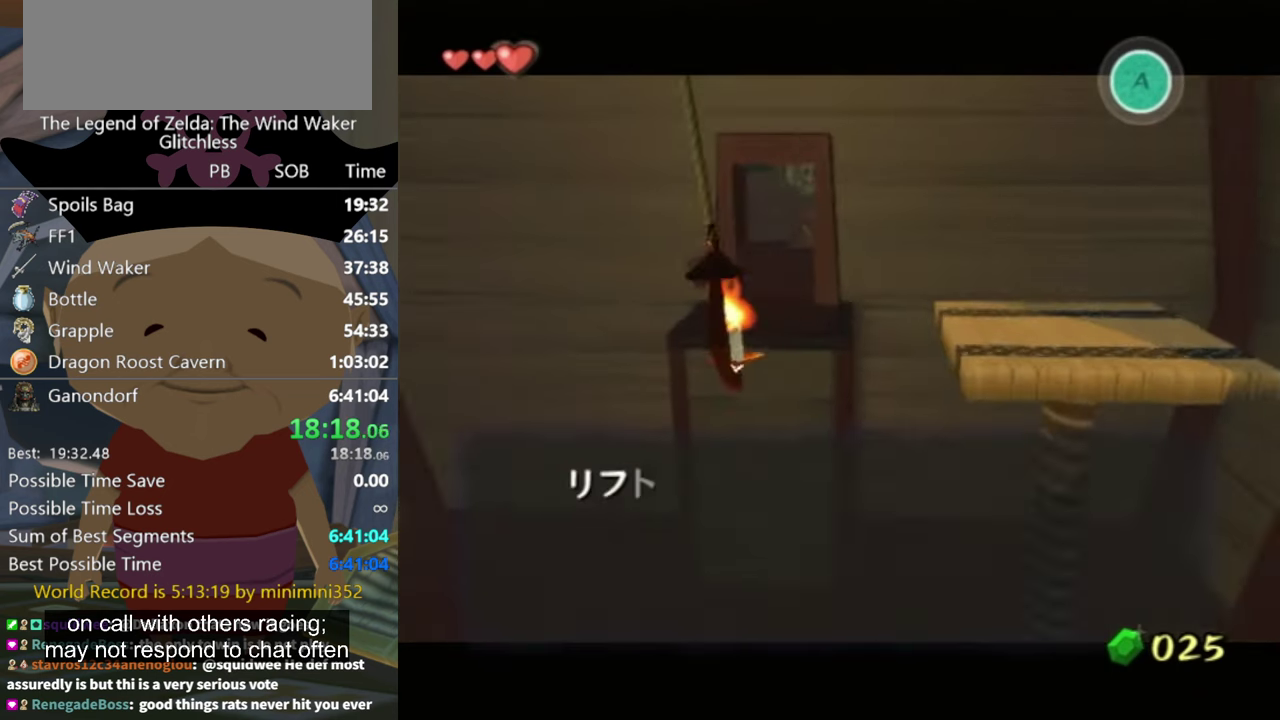
{"buttons": ["A"], "left_stick": "center", "right_stick": "center", "events": [[67, "A", "up"], [134, "A", "down"], [200, "A", "up"], [300, "A", "down"], [367, "A", "up"], [467, "A", "down"]]}
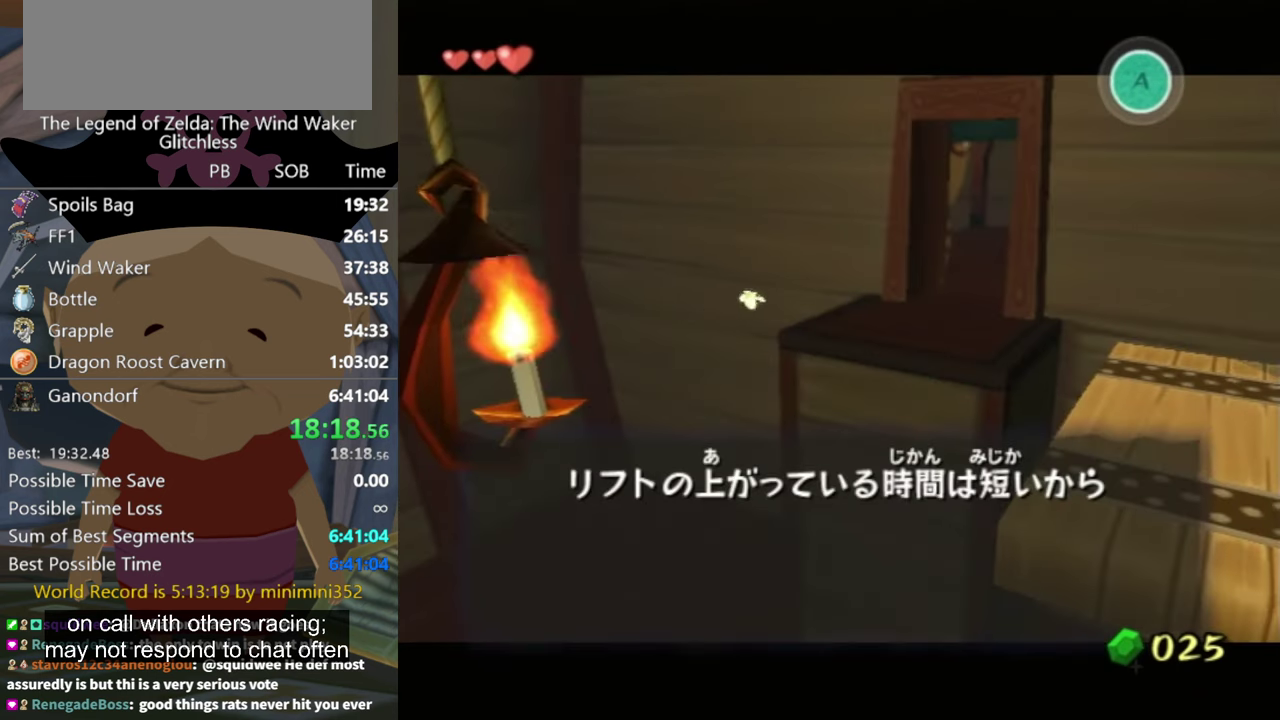
{"buttons": ["A"], "left_stick": "center", "right_stick": "center", "events": [[34, "A", "up"], [100, "A", "down"], [200, "A", "up"], [267, "A", "down"], [334, "A", "up"], [434, "A", "down"]]}
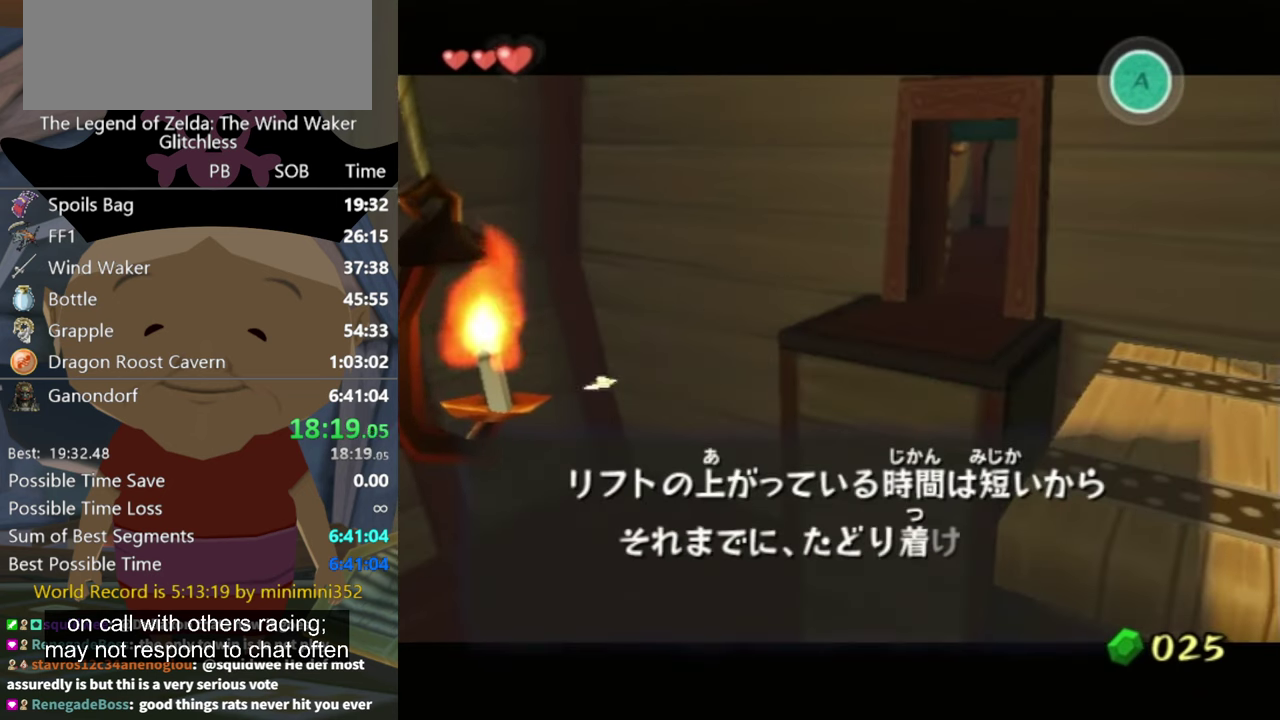
{"buttons": [], "left_stick": "center", "right_stick": "center", "events": [[34, "A", "up"], [234, "A", "down"], [300, "A", "up"], [400, "A", "down"], [500, "A", "up"]]}
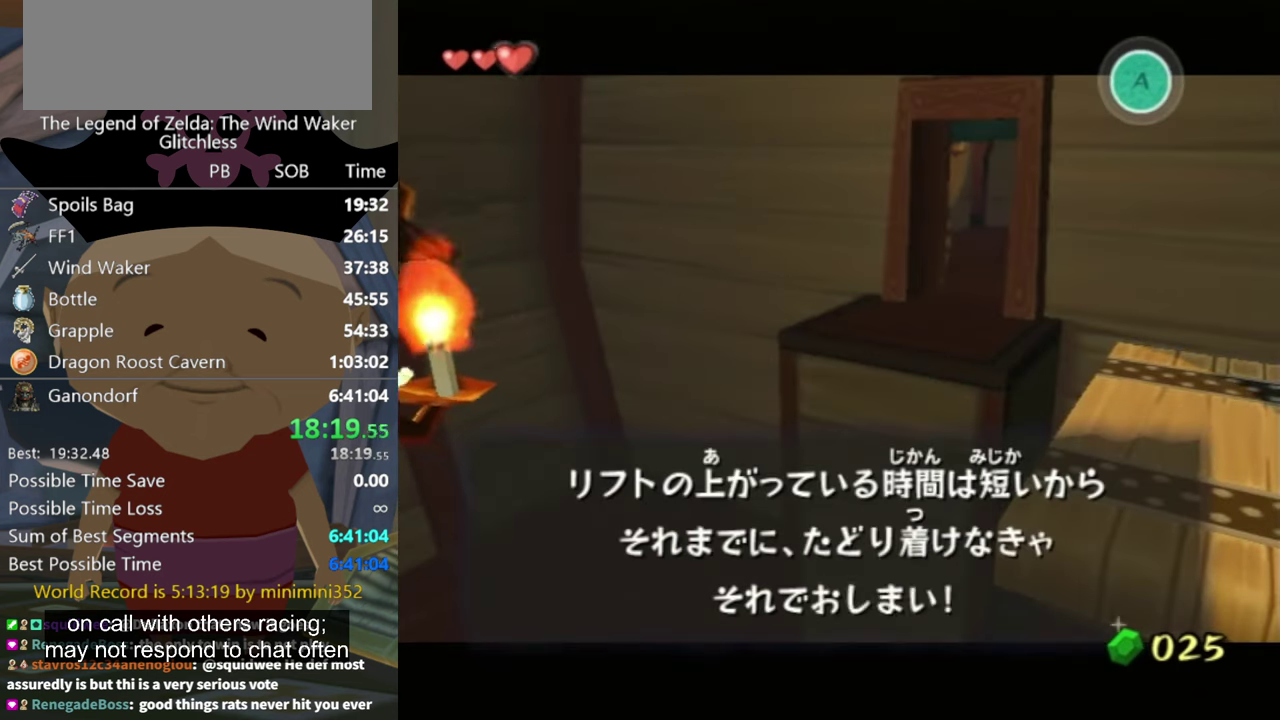
{"buttons": [], "left_stick": "center", "right_stick": "center", "events": [[67, "A", "down"], [134, "A", "up"], [234, "A", "down"], [300, "A", "up"], [367, "A", "down"], [467, "A", "up"]]}